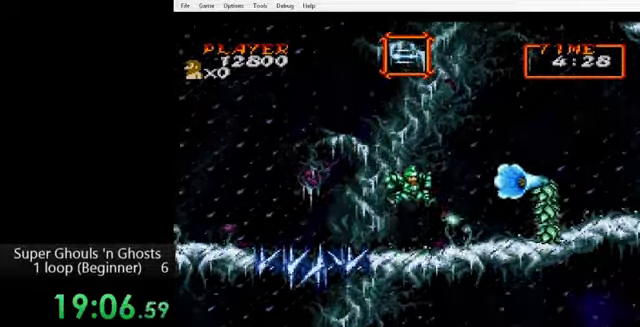
Gameplay with a controller (Nintendo layout); each line is a JSON object with the inputs held at the frame after it. "events" lists button and stick changes between this image and that frame as [ms after this image, input, new state], when the widget could be followed in between. Not read: L3 R3.
{"buttons": [], "events": [[80, "B", "down"], [160, "B", "up"]]}
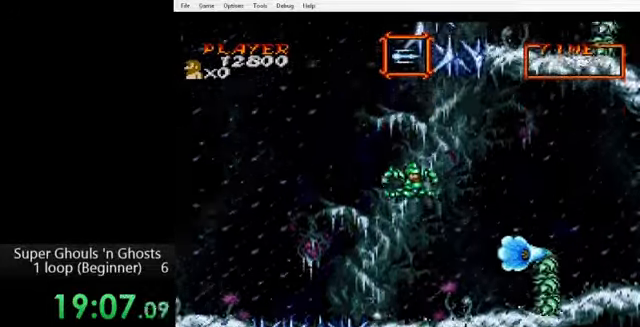
{"buttons": [], "events": []}
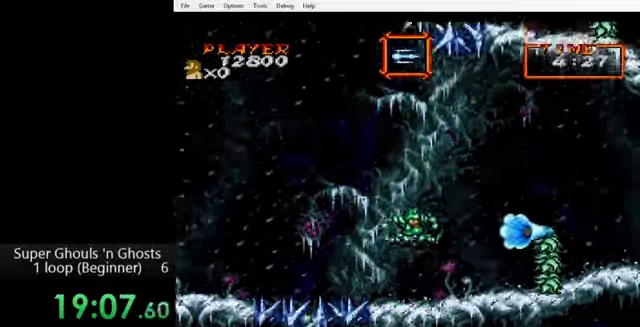
{"buttons": [], "events": [[40, "A", "down"], [80, "Y", "down"], [160, "A", "up"], [160, "Y", "up"]]}
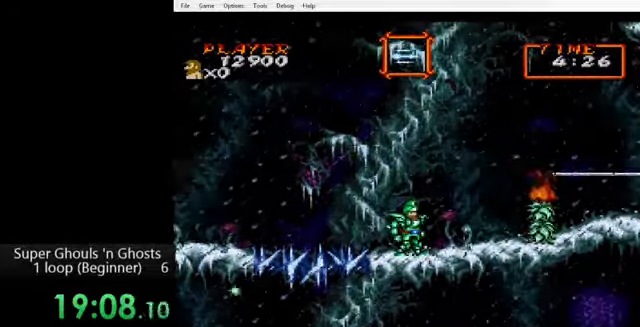
{"buttons": ["DPAD_RIGHT"], "events": [[120, "DPAD_RIGHT", "down"], [160, "B", "down"], [240, "B", "up"]]}
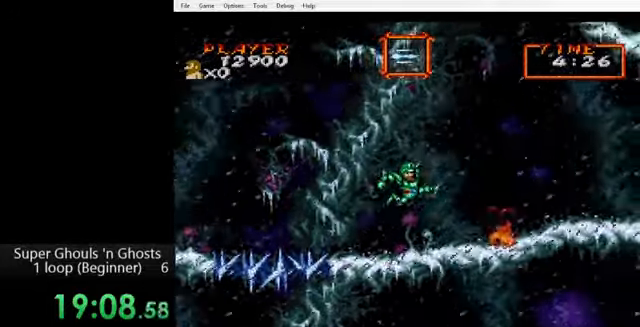
{"buttons": ["B", "DPAD_RIGHT"], "events": [[520, "B", "down"]]}
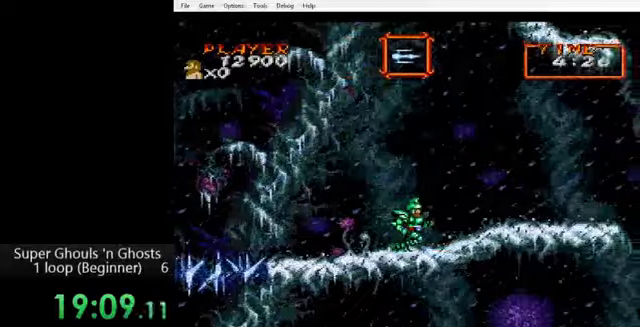
{"buttons": ["DPAD_RIGHT"], "events": [[80, "B", "up"]]}
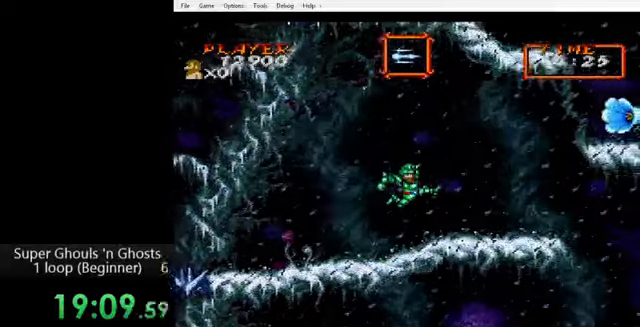
{"buttons": ["DPAD_RIGHT"], "events": []}
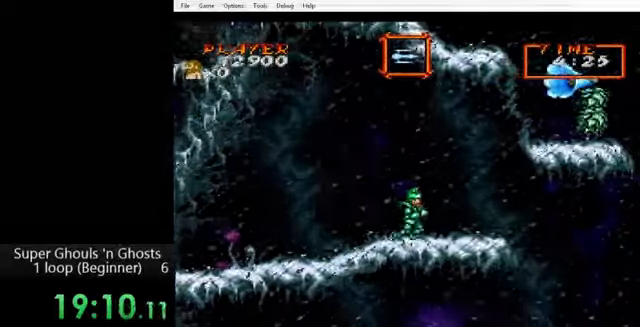
{"buttons": [], "events": [[480, "DPAD_RIGHT", "up"]]}
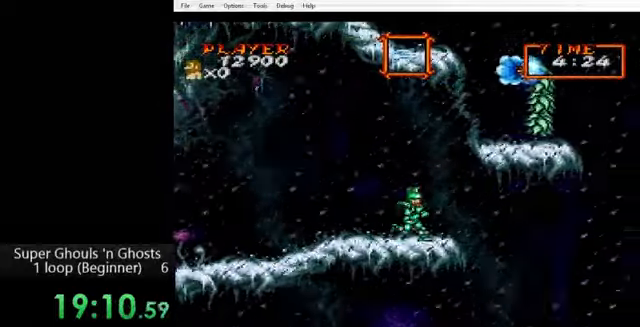
{"buttons": [], "events": [[160, "DPAD_RIGHT", "down"], [320, "DPAD_RIGHT", "up"]]}
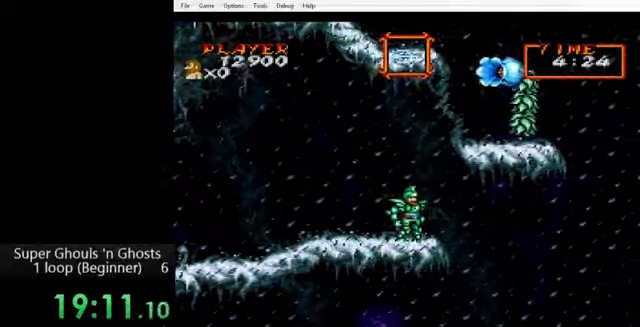
{"buttons": [], "events": [[40, "DPAD_RIGHT", "down"], [160, "DPAD_RIGHT", "up"]]}
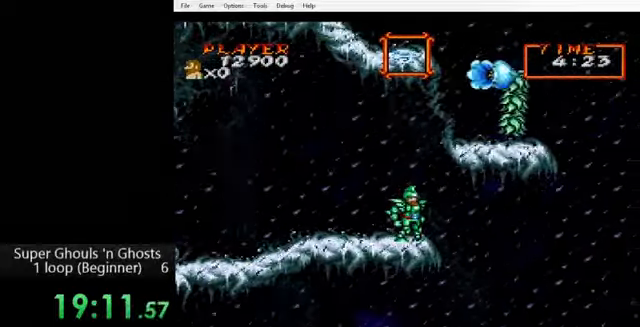
{"buttons": [], "events": []}
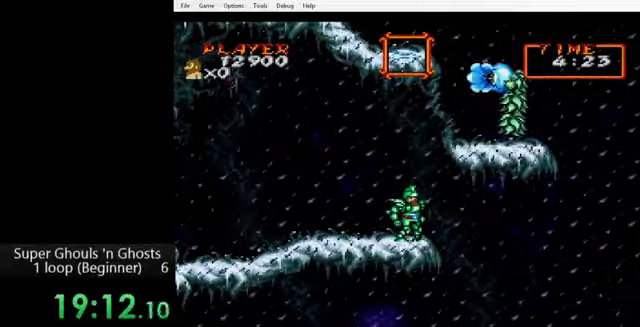
{"buttons": ["DPAD_LEFT"], "events": [[400, "DPAD_LEFT", "down"]]}
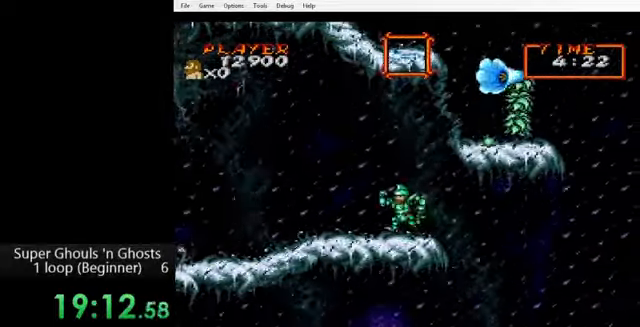
{"buttons": ["DPAD_RIGHT"], "events": [[360, "DPAD_LEFT", "up"], [360, "DPAD_UP", "down"], [400, "DPAD_RIGHT", "down"], [400, "DPAD_UP", "up"], [440, "B", "down"], [520, "B", "up"]]}
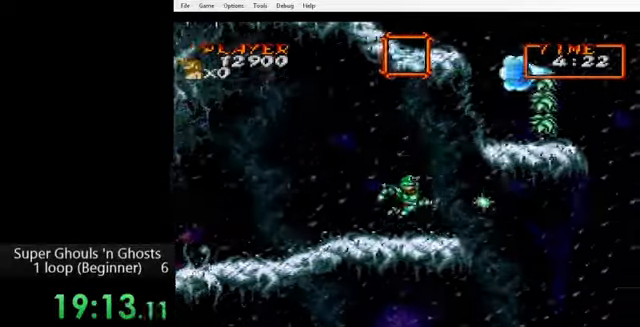
{"buttons": ["DPAD_RIGHT"], "events": [[80, "B", "down"], [240, "B", "up"]]}
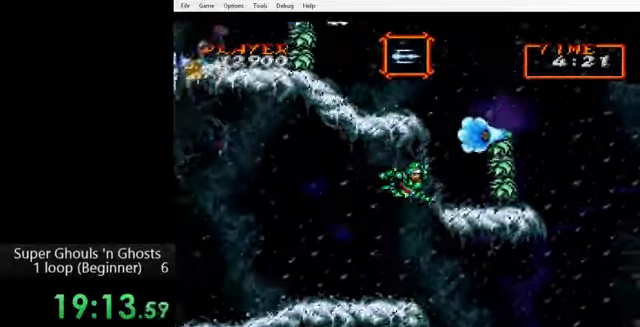
{"buttons": [], "events": [[320, "DPAD_RIGHT", "up"], [440, "B", "down"], [520, "B", "up"]]}
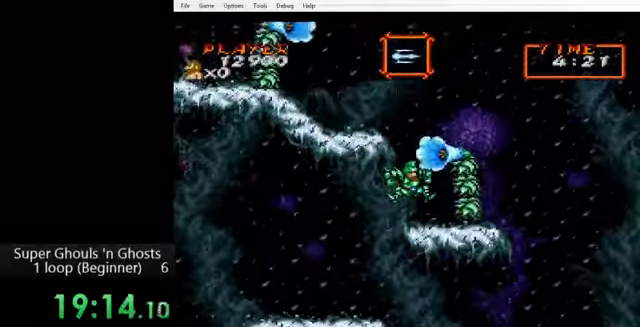
{"buttons": ["A"], "events": [[80, "Y", "down"], [160, "A", "down"], [160, "Y", "up"], [240, "A", "up"], [240, "Y", "down"], [320, "A", "down"], [320, "Y", "up"], [360, "Y", "down"], [400, "A", "up"], [480, "A", "down"], [480, "Y", "up"]]}
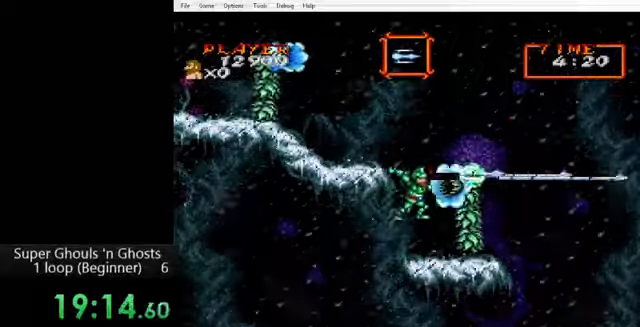
{"buttons": ["B"], "events": [[40, "Y", "down"], [80, "A", "up"], [120, "A", "down"], [120, "Y", "up"], [200, "A", "up"], [200, "Y", "down"], [280, "A", "down"], [280, "Y", "up"], [360, "A", "up"], [520, "B", "down"]]}
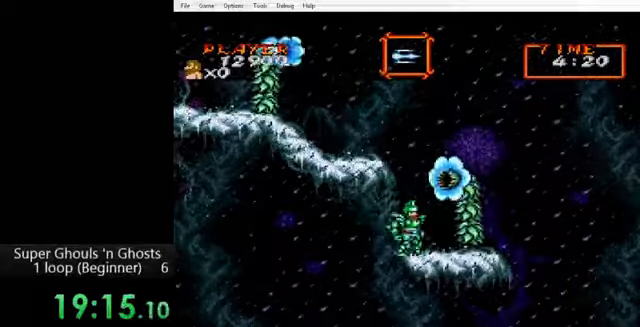
{"buttons": ["A"], "events": [[80, "B", "up"], [160, "Y", "down"], [200, "A", "down"], [200, "Y", "up"], [280, "A", "up"], [280, "Y", "down"], [360, "A", "down"], [360, "Y", "up"], [400, "Y", "down"], [440, "A", "up"], [480, "A", "down"], [480, "Y", "up"]]}
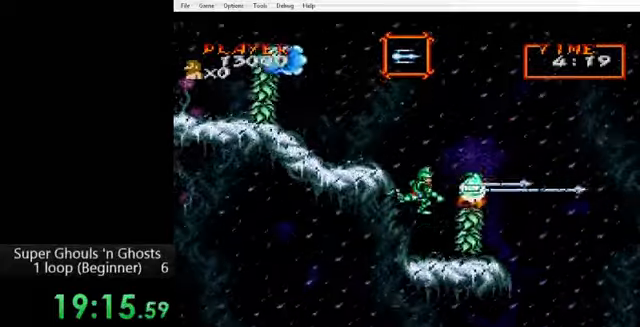
{"buttons": ["DPAD_RIGHT"], "events": [[80, "A", "up"], [80, "Y", "down"], [200, "Y", "up"], [480, "DPAD_RIGHT", "down"]]}
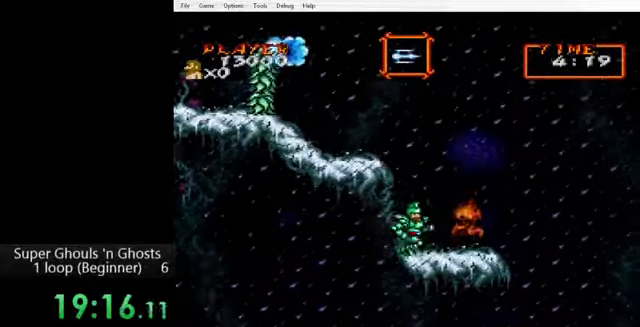
{"buttons": [], "events": [[200, "DPAD_RIGHT", "up"], [320, "DPAD_LEFT", "down"], [480, "DPAD_LEFT", "up"]]}
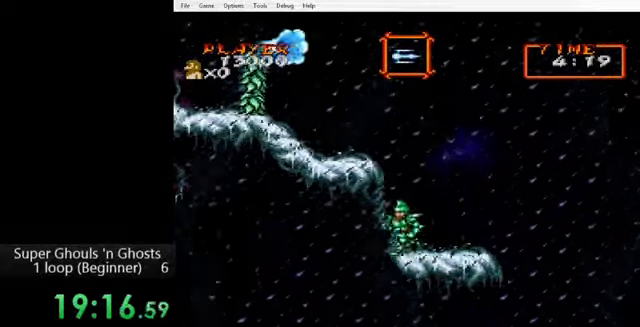
{"buttons": [], "events": []}
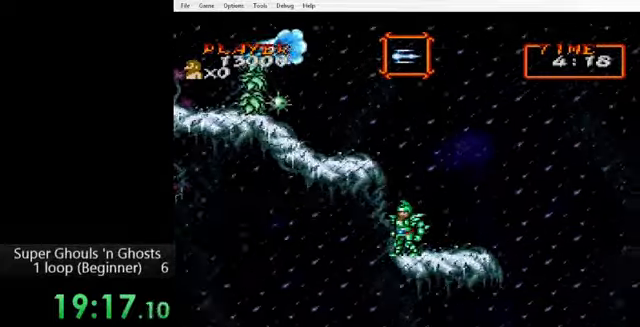
{"buttons": ["DPAD_LEFT"], "events": [[160, "DPAD_RIGHT", "down"], [440, "DPAD_DOWN", "down"], [440, "DPAD_LEFT", "down"], [440, "DPAD_RIGHT", "up"], [480, "DPAD_DOWN", "up"]]}
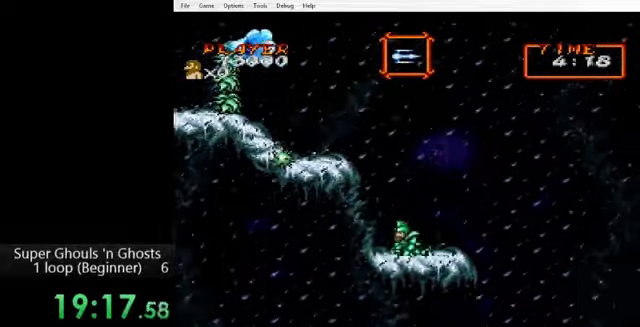
{"buttons": ["DPAD_LEFT"], "events": [[40, "B", "down"], [80, "B", "up"], [160, "B", "down"], [520, "B", "up"]]}
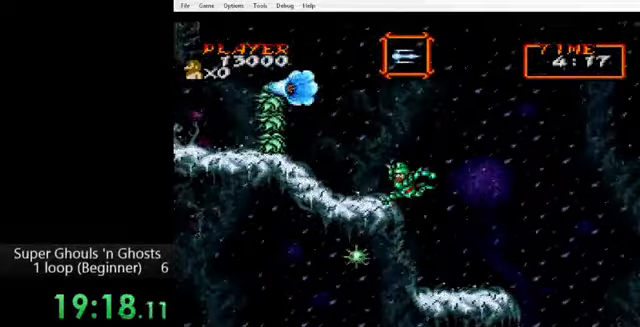
{"buttons": ["B"], "events": [[360, "DPAD_LEFT", "up"], [400, "B", "down"]]}
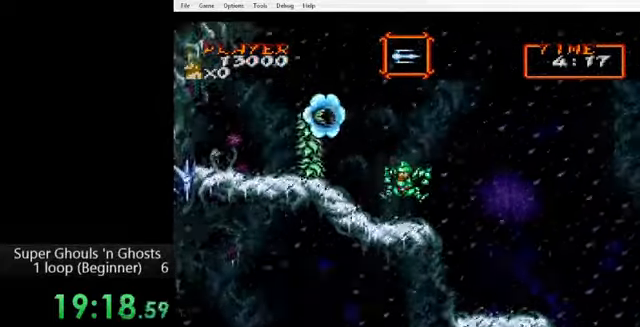
{"buttons": ["B"], "events": [[160, "Y", "down"], [200, "B", "up"], [280, "A", "down"], [280, "Y", "up"], [360, "A", "up"], [360, "Y", "down"], [440, "Y", "up"], [520, "B", "down"]]}
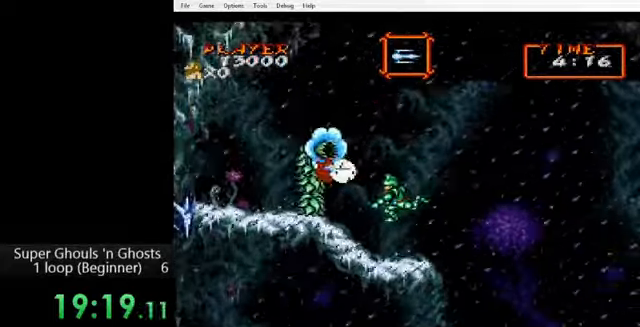
{"buttons": ["A"], "events": [[80, "B", "up"], [120, "Y", "down"], [240, "A", "down"], [240, "Y", "up"], [320, "A", "up"], [320, "Y", "down"], [480, "A", "down"], [480, "Y", "up"]]}
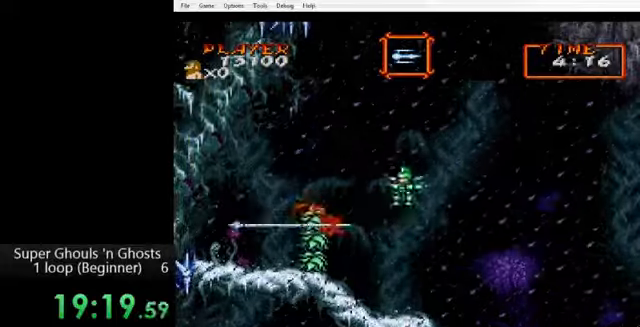
{"buttons": ["DPAD_LEFT"], "events": [[80, "A", "up"], [80, "Y", "down"], [160, "A", "down"], [160, "Y", "up"], [240, "A", "up"], [360, "DPAD_LEFT", "down"]]}
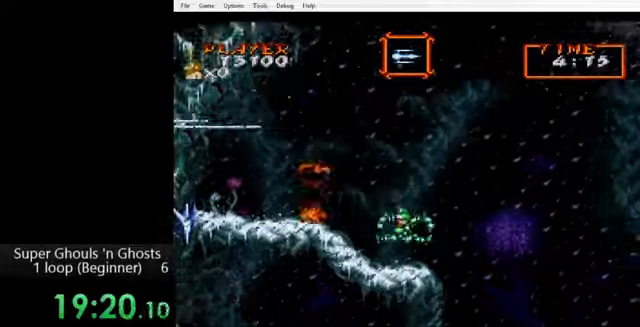
{"buttons": ["DPAD_LEFT"], "events": [[200, "B", "down"], [280, "B", "up"], [360, "B", "down"], [480, "B", "up"]]}
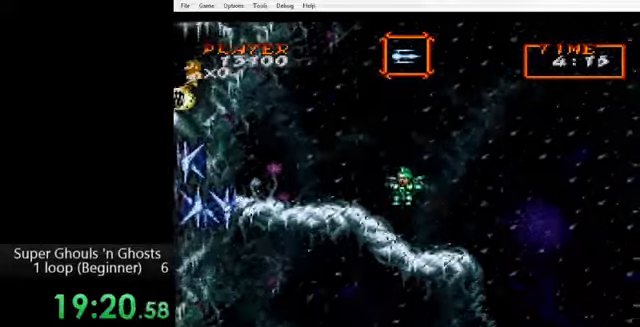
{"buttons": ["DPAD_LEFT"], "events": [[160, "DPAD_LEFT", "up"], [320, "DPAD_LEFT", "down"]]}
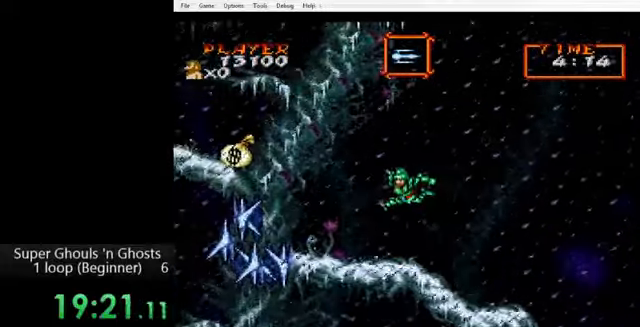
{"buttons": ["DPAD_LEFT"], "events": []}